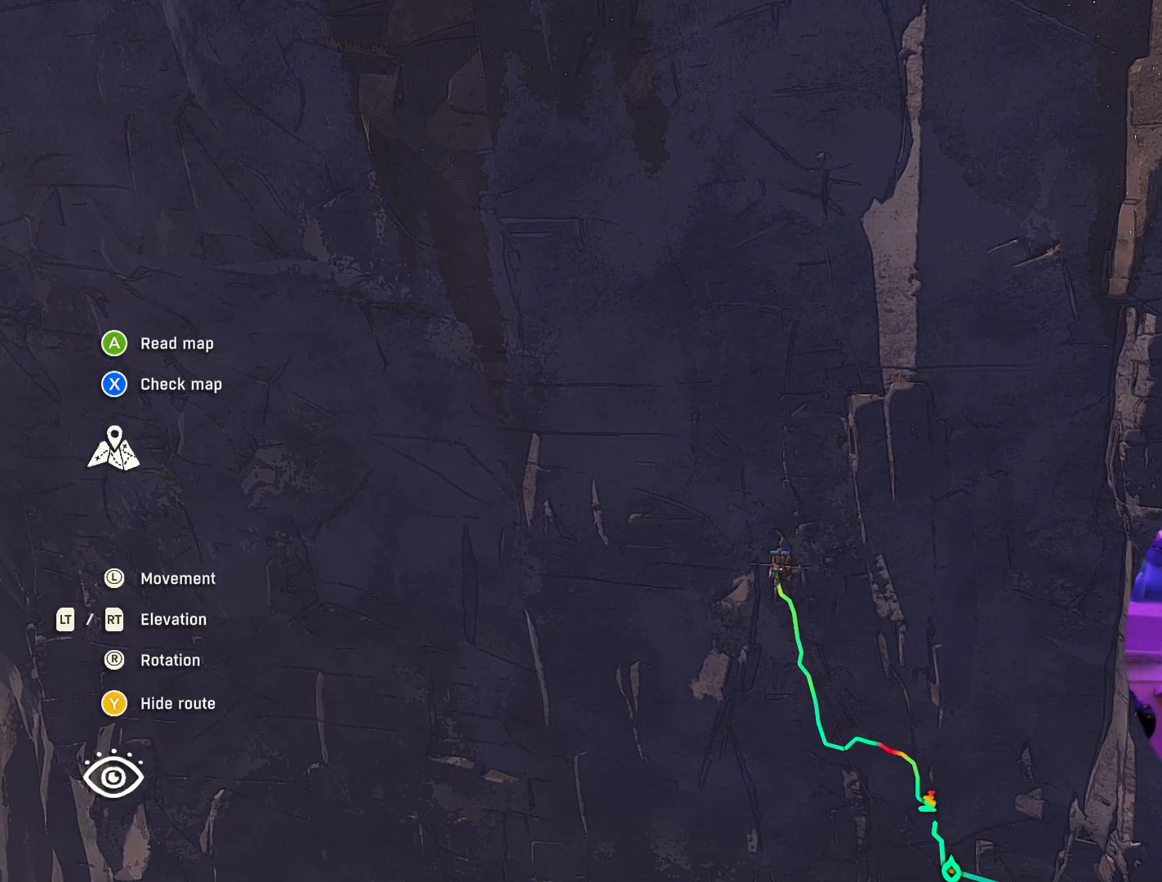
Gameplay with a controller (Xbox layout); each line is a JSON object with the inputs held at the frame after it. "events" lists button and stick changes between this image and that frame as [ms after this image, input, new state], when the widget could be followed in between.
{"buttons": [], "left_stick": "up-left", "right_stick": "center", "events": [[484, "left_stick", "up-left"]]}
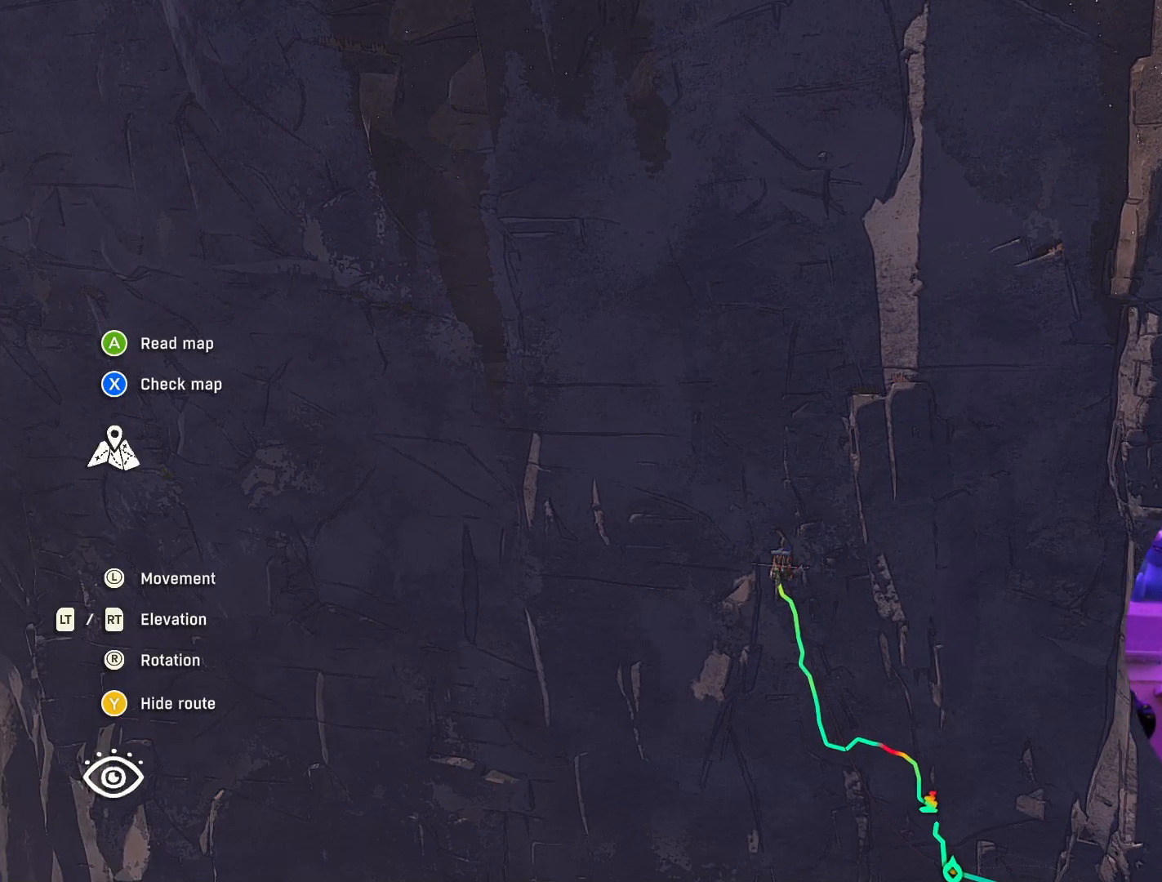
{"buttons": ["R2"], "left_stick": "center", "right_stick": "up", "events": [[367, "R2", "down"], [384, "left_stick", "center"], [500, "right_stick", "up"]]}
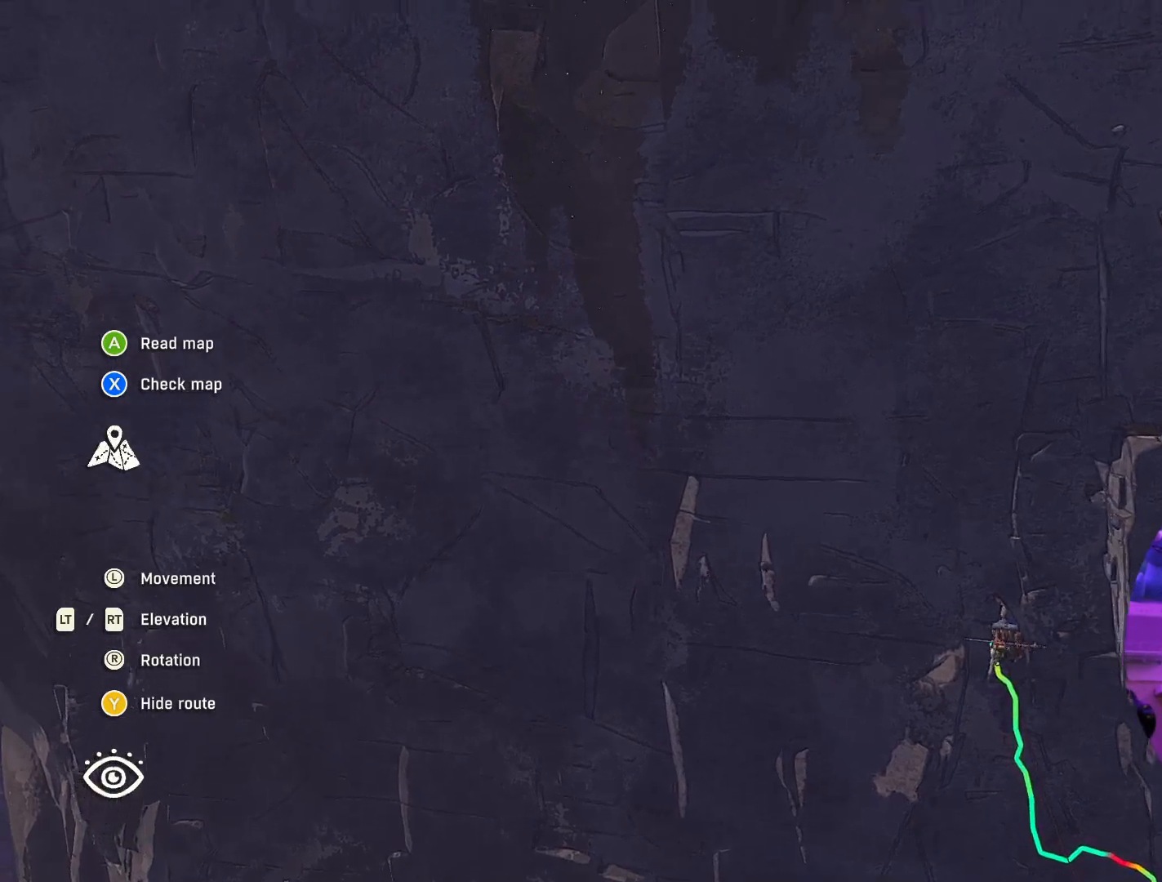
{"buttons": [], "left_stick": "center", "right_stick": "center", "events": [[217, "R2", "up"], [250, "right_stick", "center"], [284, "left_stick", "up"], [484, "left_stick", "center"]]}
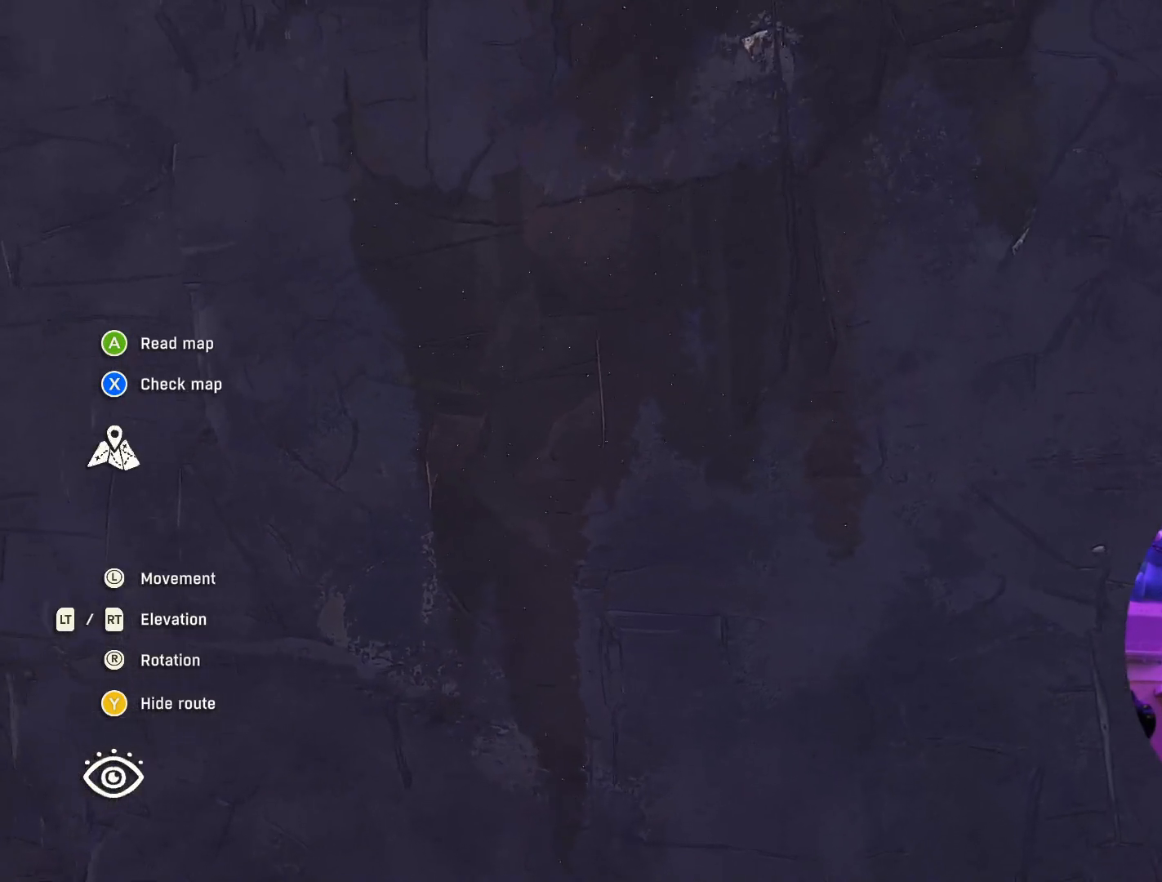
{"buttons": ["R2"], "left_stick": "center", "right_stick": "center", "events": [[350, "R2", "down"]]}
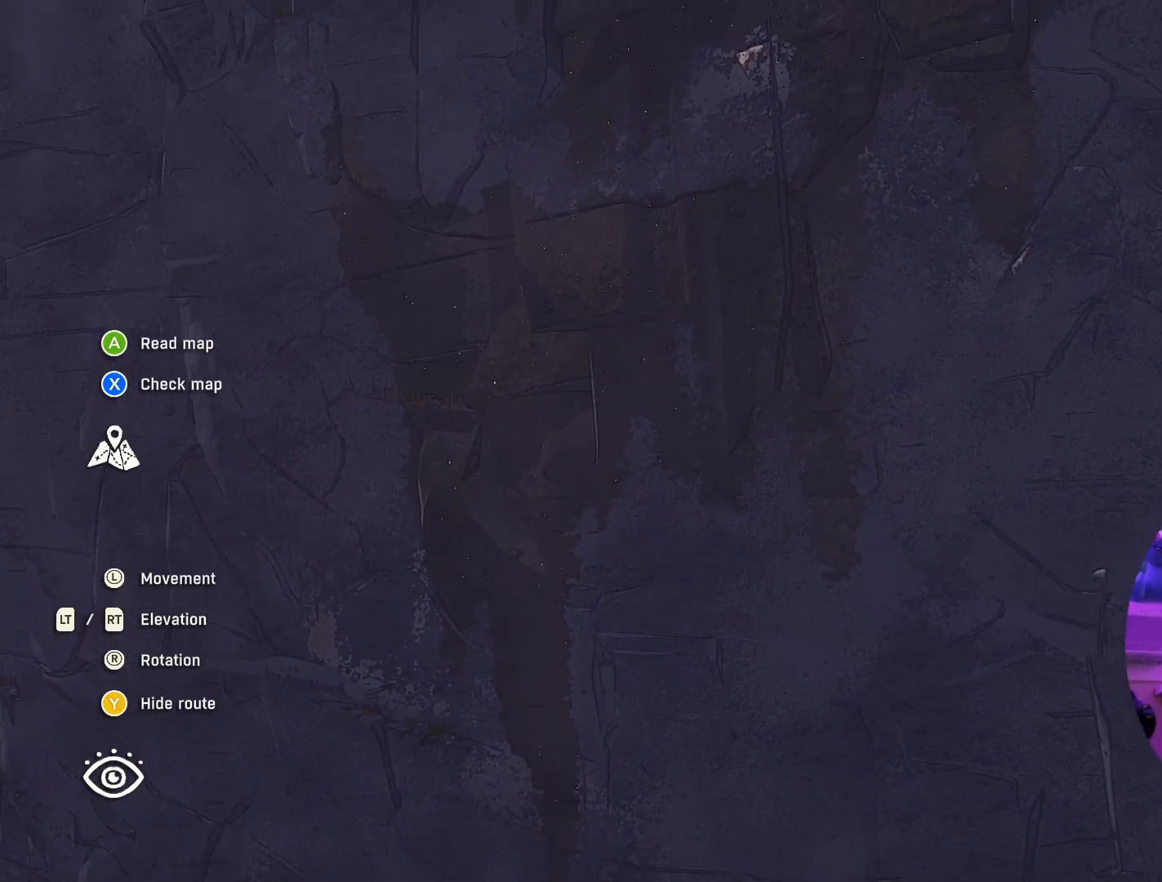
{"buttons": ["R2"], "left_stick": "center", "right_stick": "center", "events": [[200, "R2", "up"], [350, "left_stick", "left"], [367, "R2", "down"], [500, "left_stick", "center"]]}
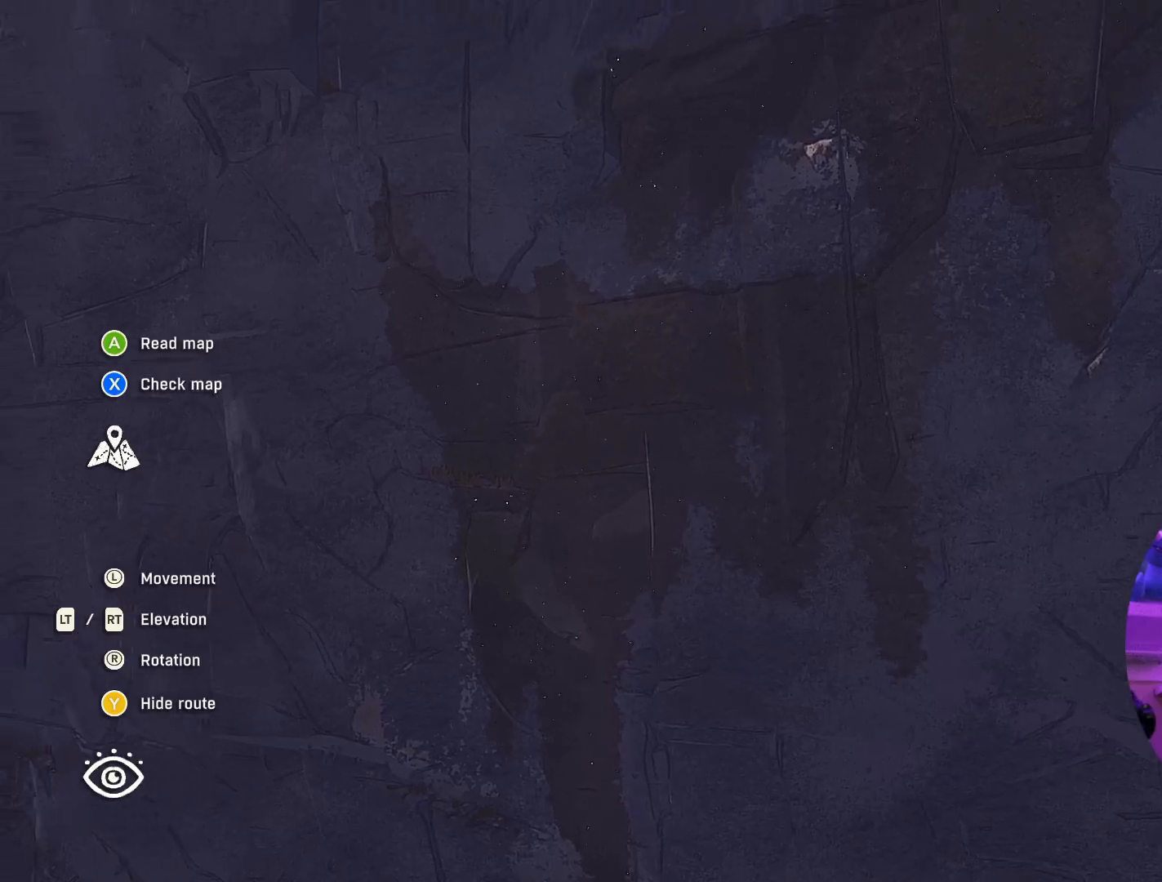
{"buttons": [], "left_stick": "center", "right_stick": "up", "events": [[17, "right_stick", "up"], [167, "R2", "up"]]}
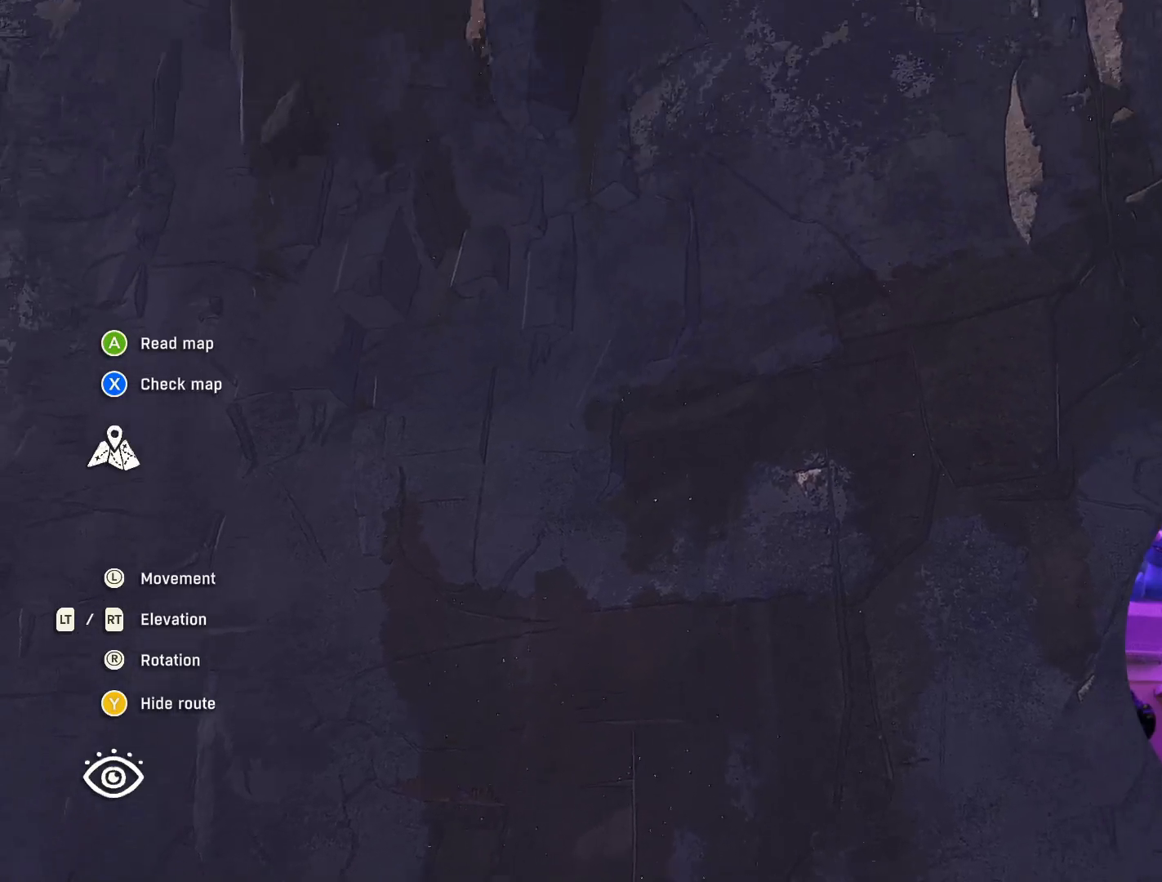
{"buttons": [], "left_stick": "center", "right_stick": "center", "events": [[200, "right_stick", "center"]]}
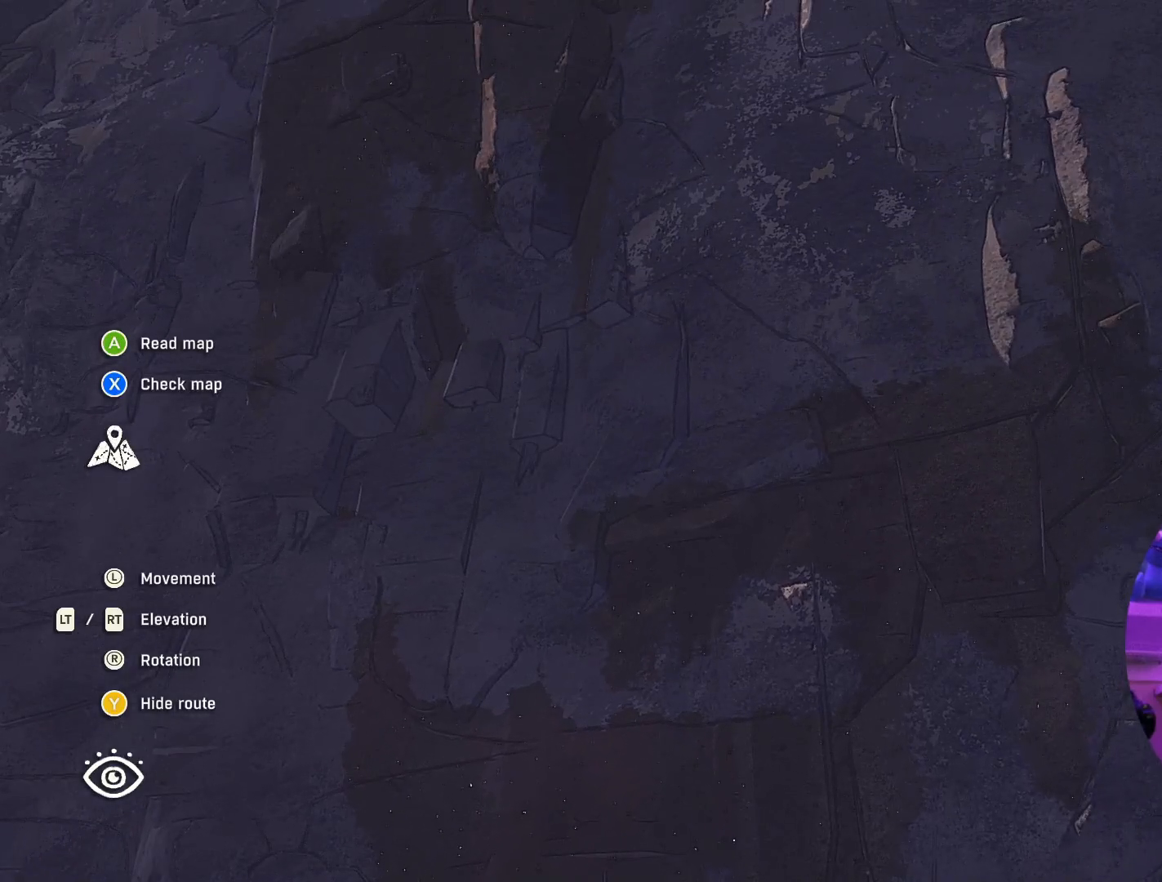
{"buttons": [], "left_stick": "center", "right_stick": "center", "events": []}
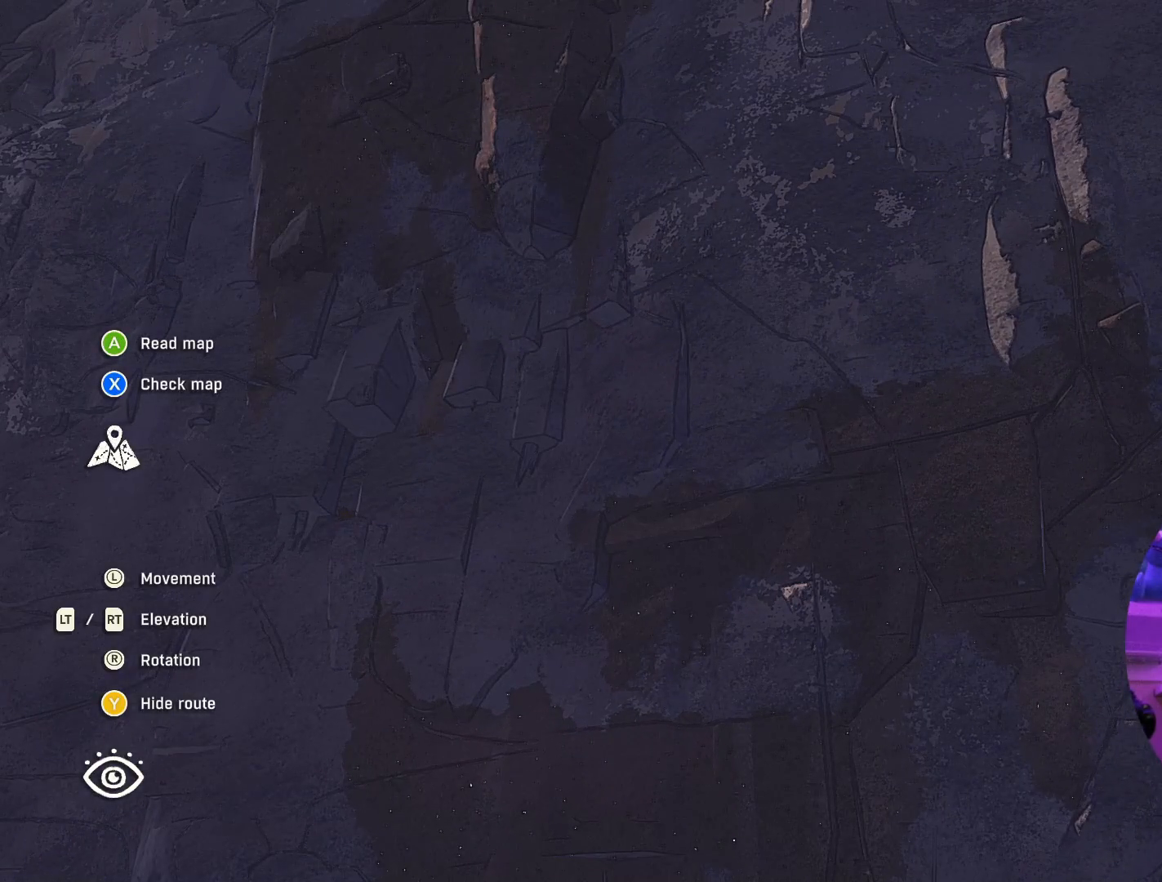
{"buttons": ["L2"], "left_stick": "center", "right_stick": "center", "events": [[167, "L2", "down"]]}
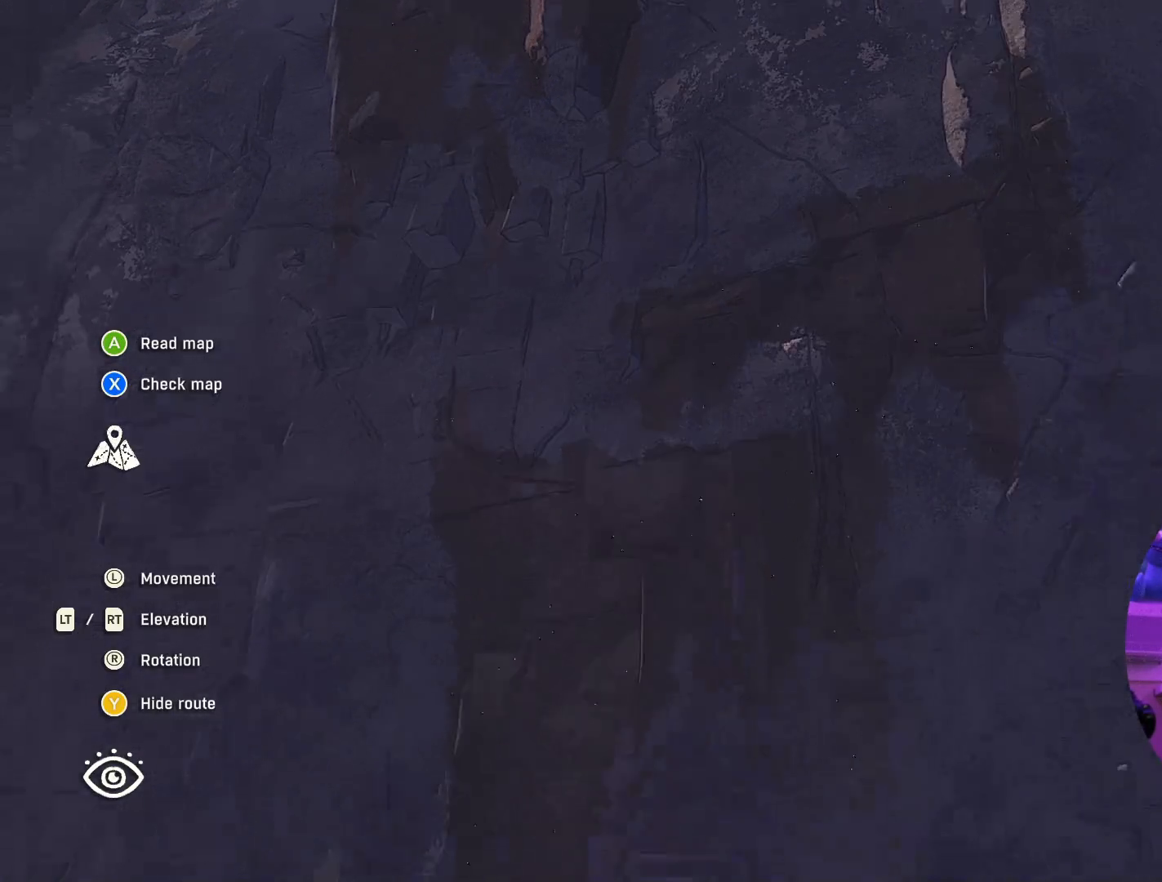
{"buttons": ["L2"], "left_stick": "center", "right_stick": "center", "events": []}
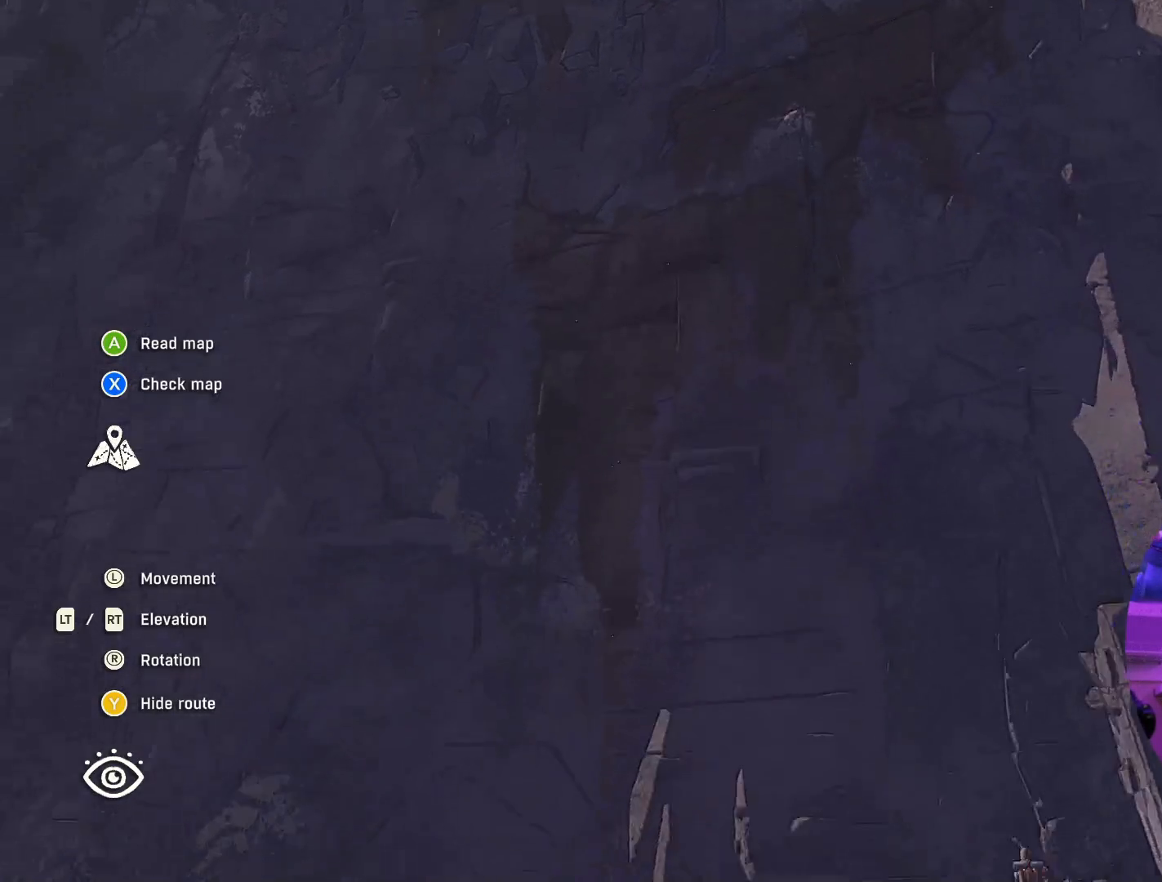
{"buttons": [], "left_stick": "center", "right_stick": "center", "events": [[34, "L2", "up"], [150, "left_stick", "up-left"], [400, "left_stick", "center"]]}
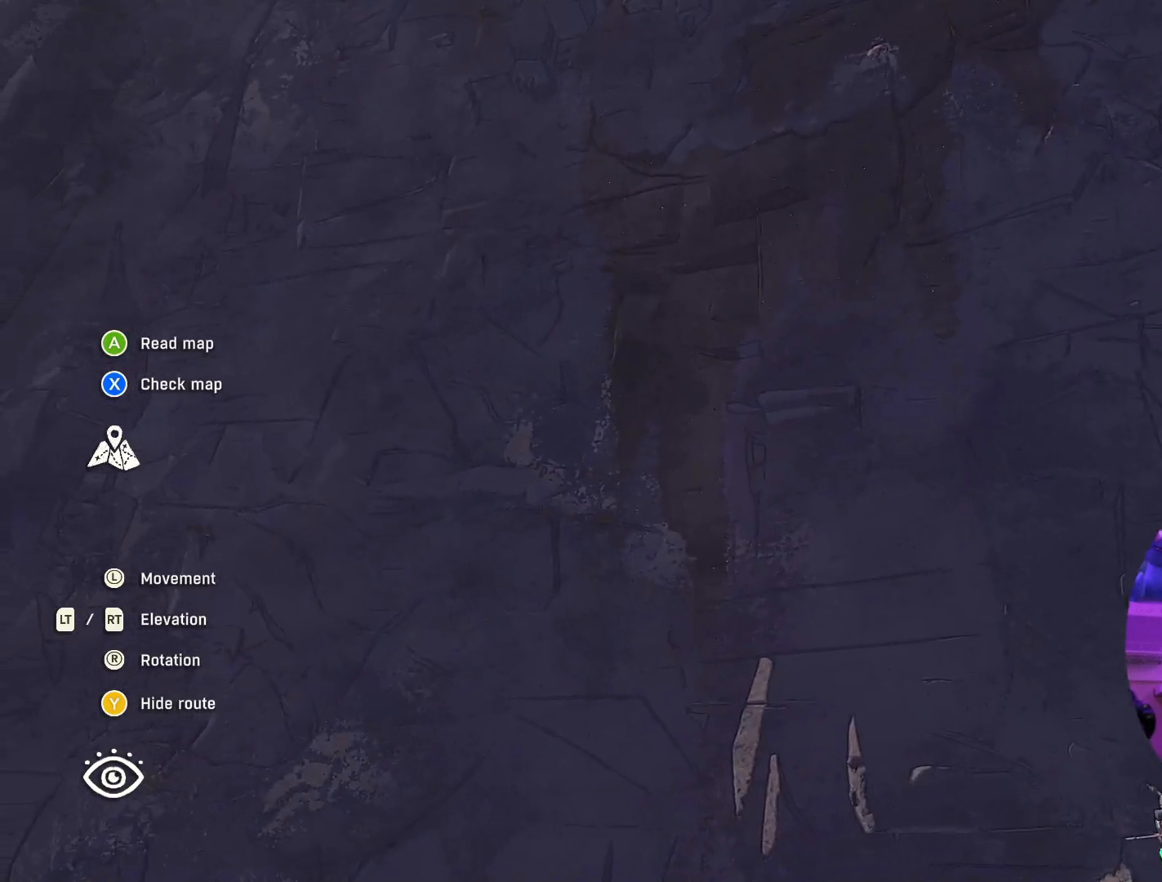
{"buttons": ["R2"], "left_stick": "left", "right_stick": "center", "events": [[134, "R2", "down"], [434, "left_stick", "left"]]}
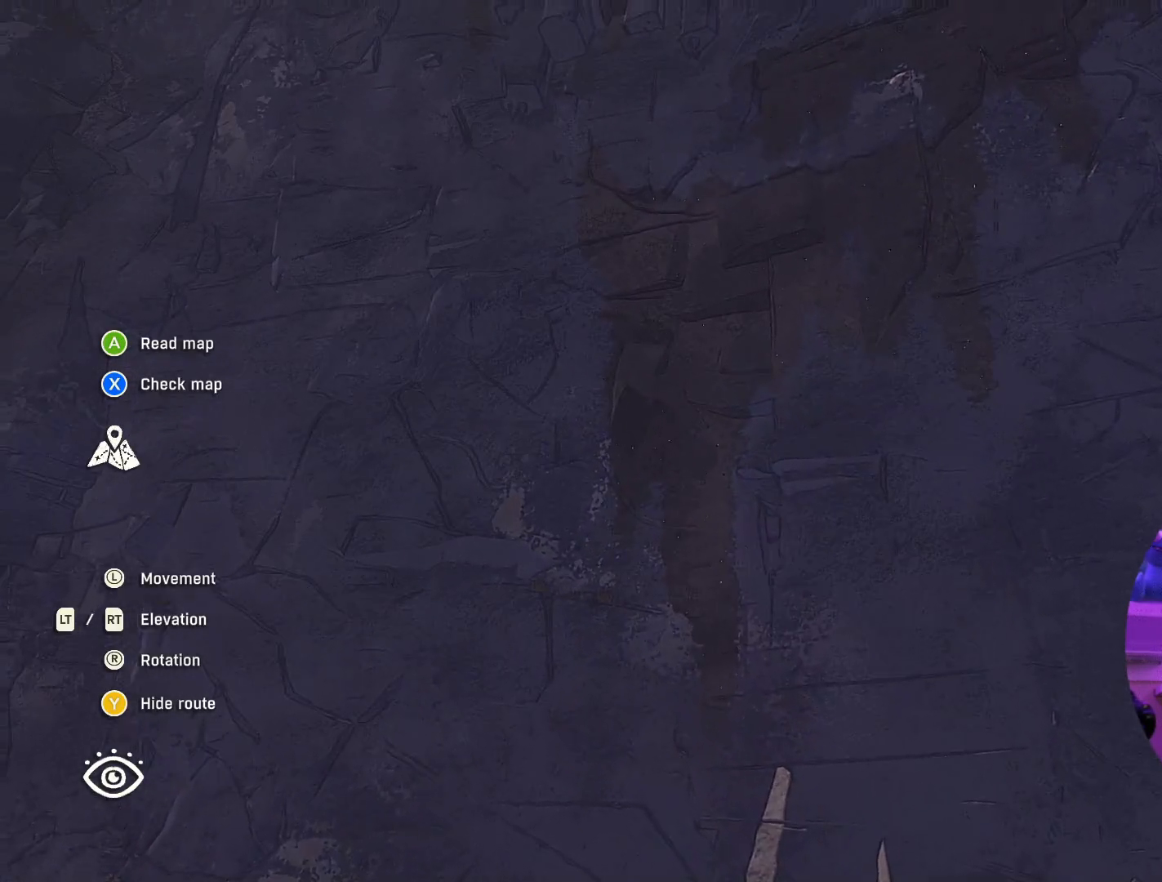
{"buttons": ["R2"], "left_stick": "center", "right_stick": "center", "events": [[84, "left_stick", "center"]]}
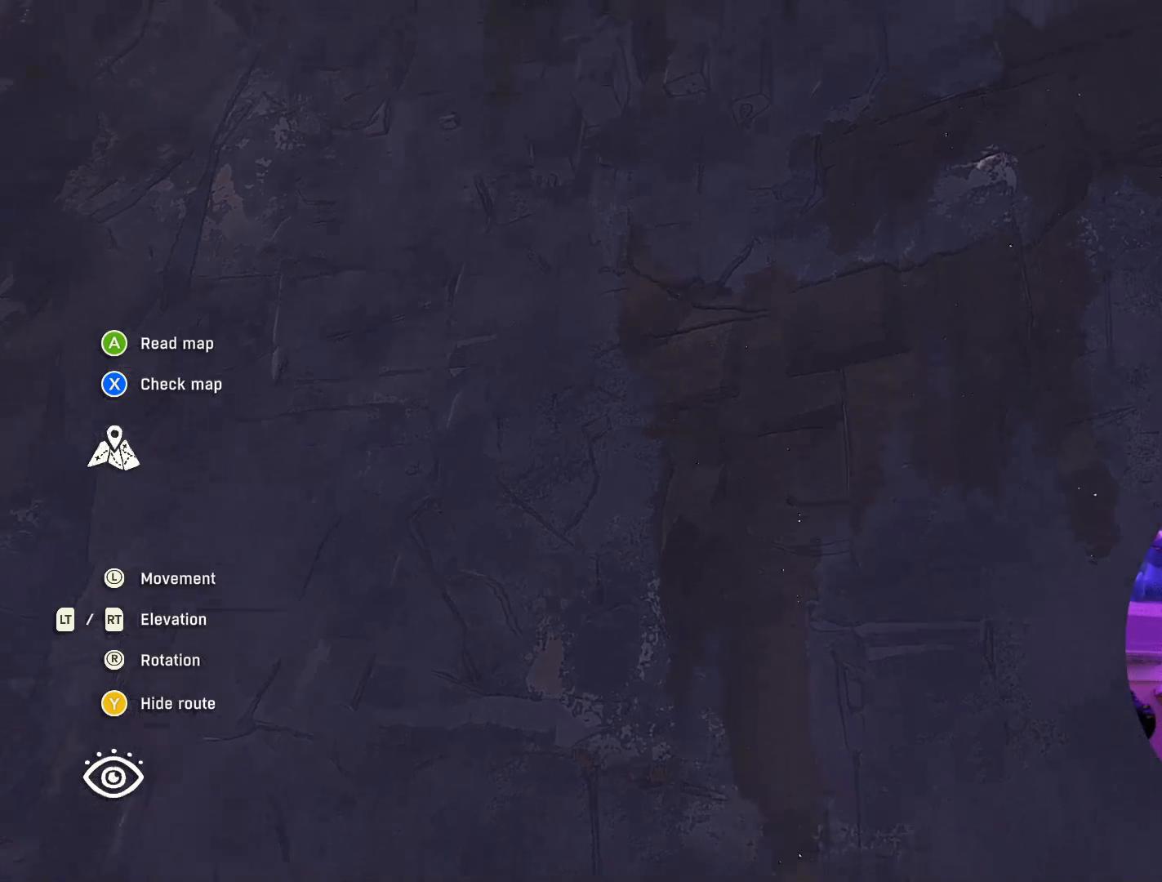
{"buttons": ["R2"], "left_stick": "center", "right_stick": "center", "events": []}
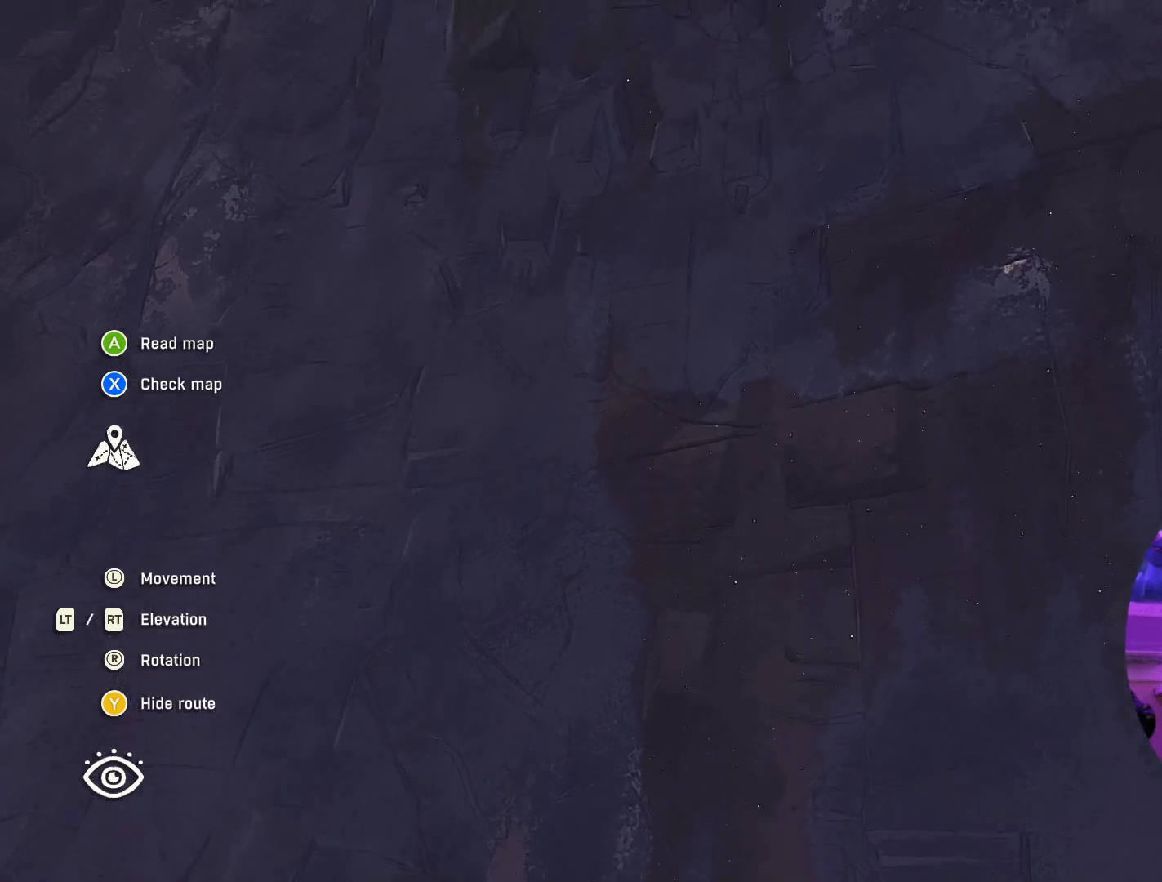
{"buttons": ["R2"], "left_stick": "center", "right_stick": "center", "events": []}
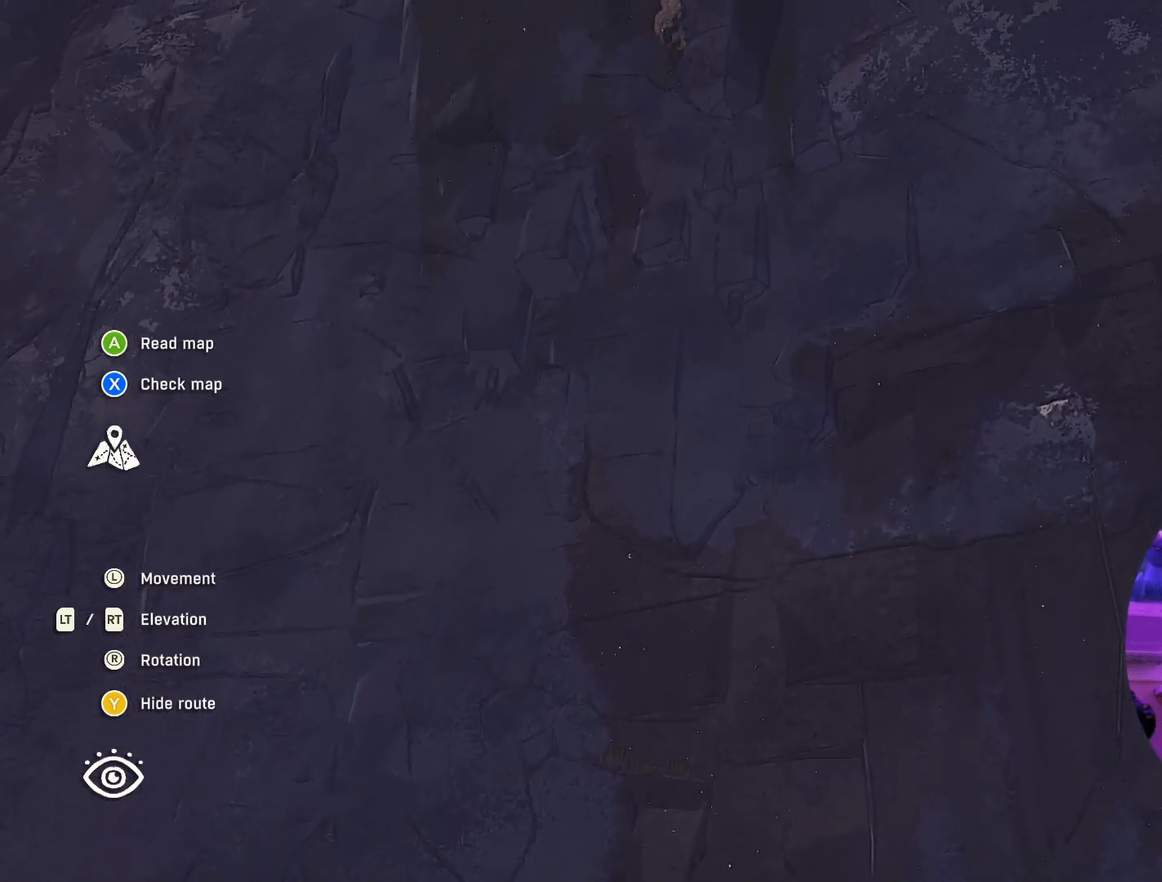
{"buttons": [], "left_stick": "center", "right_stick": "down-right", "events": [[284, "right_stick", "down-right"], [300, "R2", "up"]]}
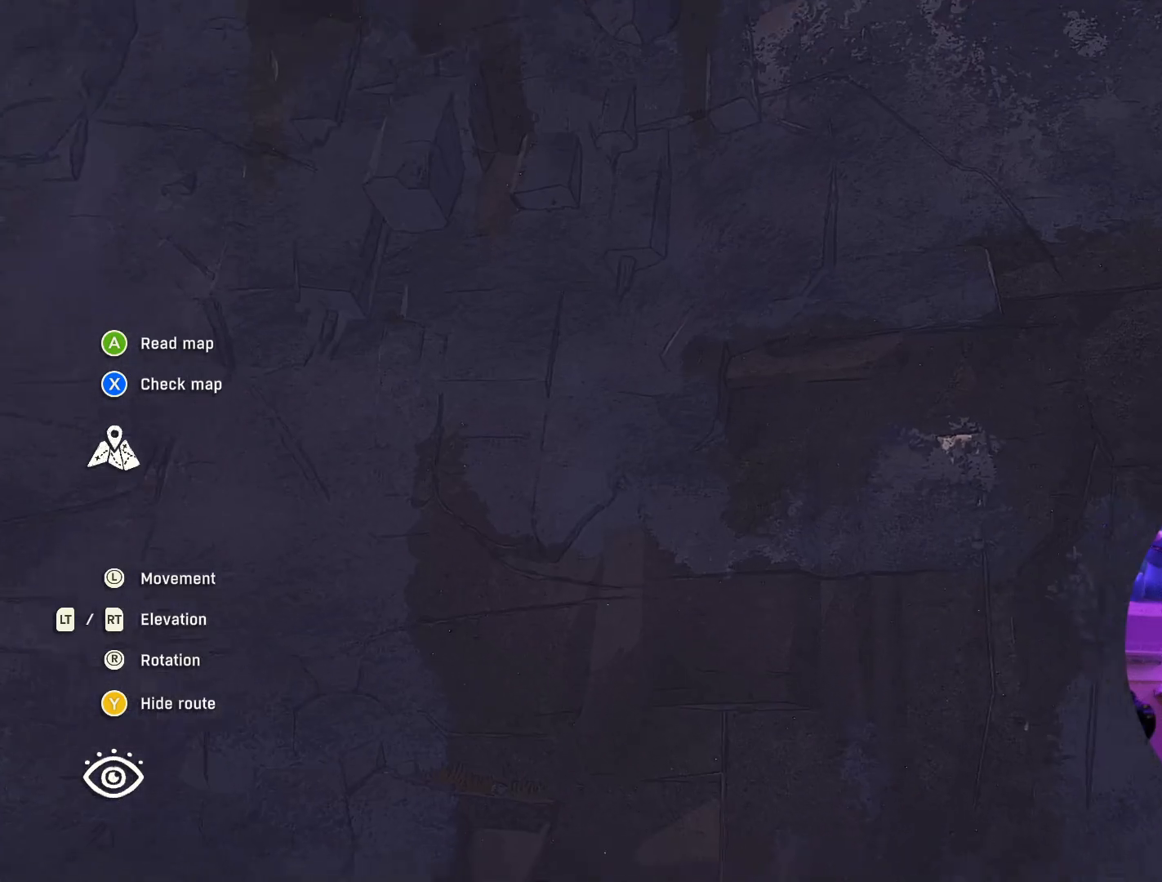
{"buttons": [], "left_stick": "center", "right_stick": "center", "events": [[84, "L2", "down"], [117, "left_stick", "up"], [134, "right_stick", "center"], [384, "L2", "up"], [384, "left_stick", "center"]]}
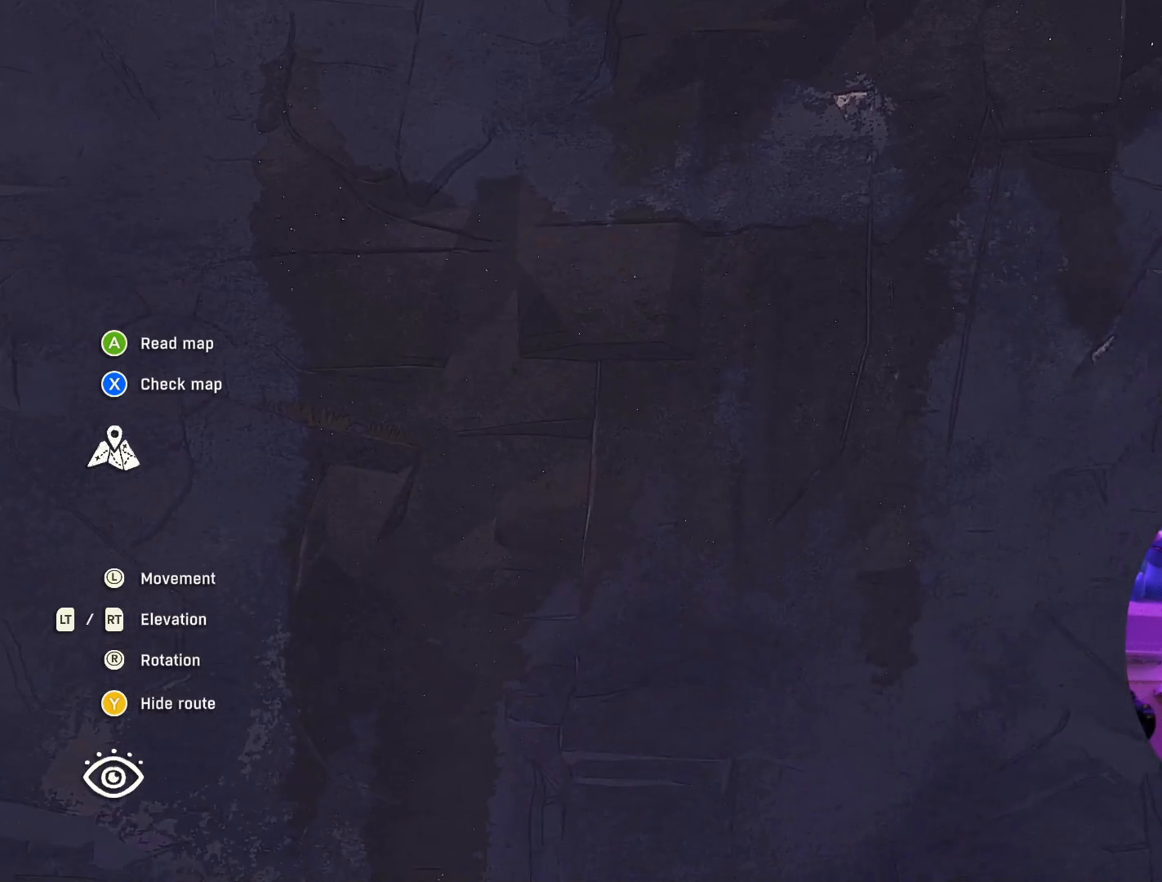
{"buttons": [], "left_stick": "up", "right_stick": "center", "events": [[134, "left_stick", "up"]]}
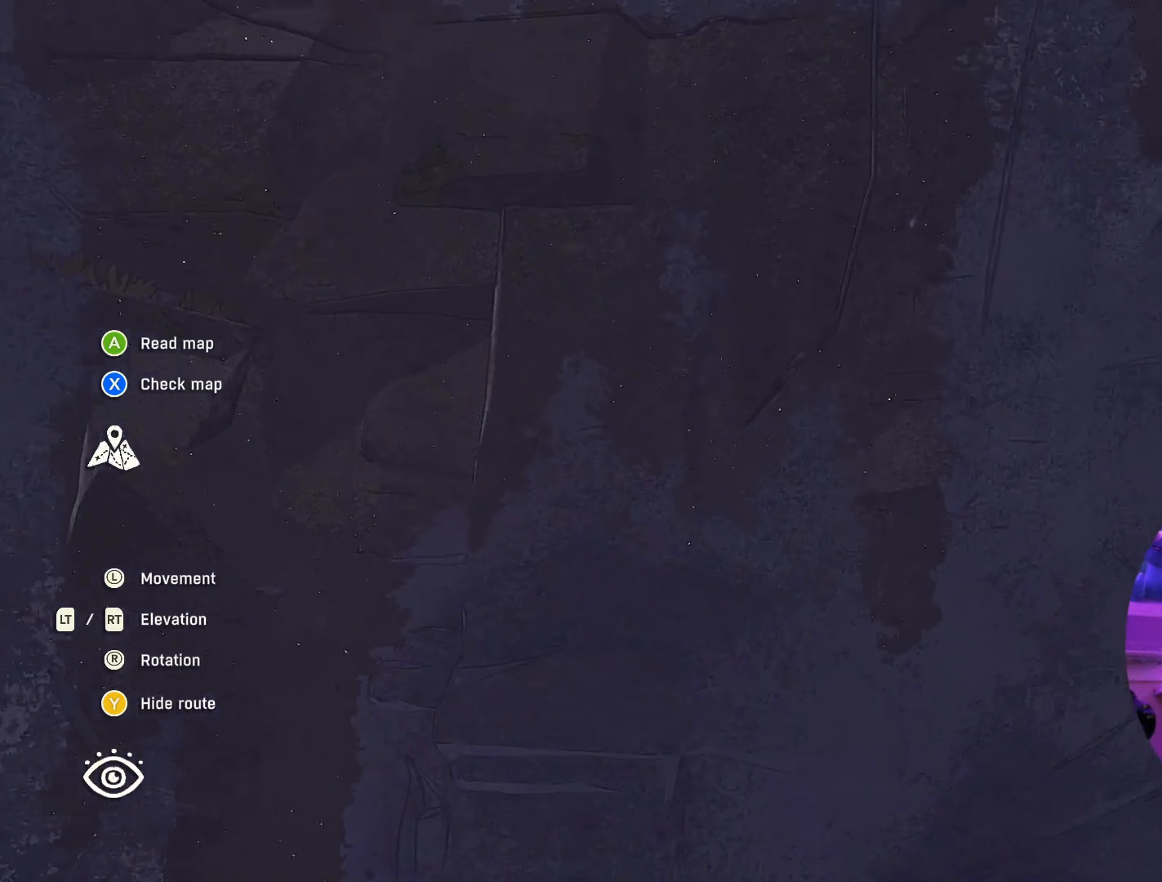
{"buttons": [], "left_stick": "down", "right_stick": "center", "events": [[84, "left_stick", "center"], [367, "left_stick", "down"]]}
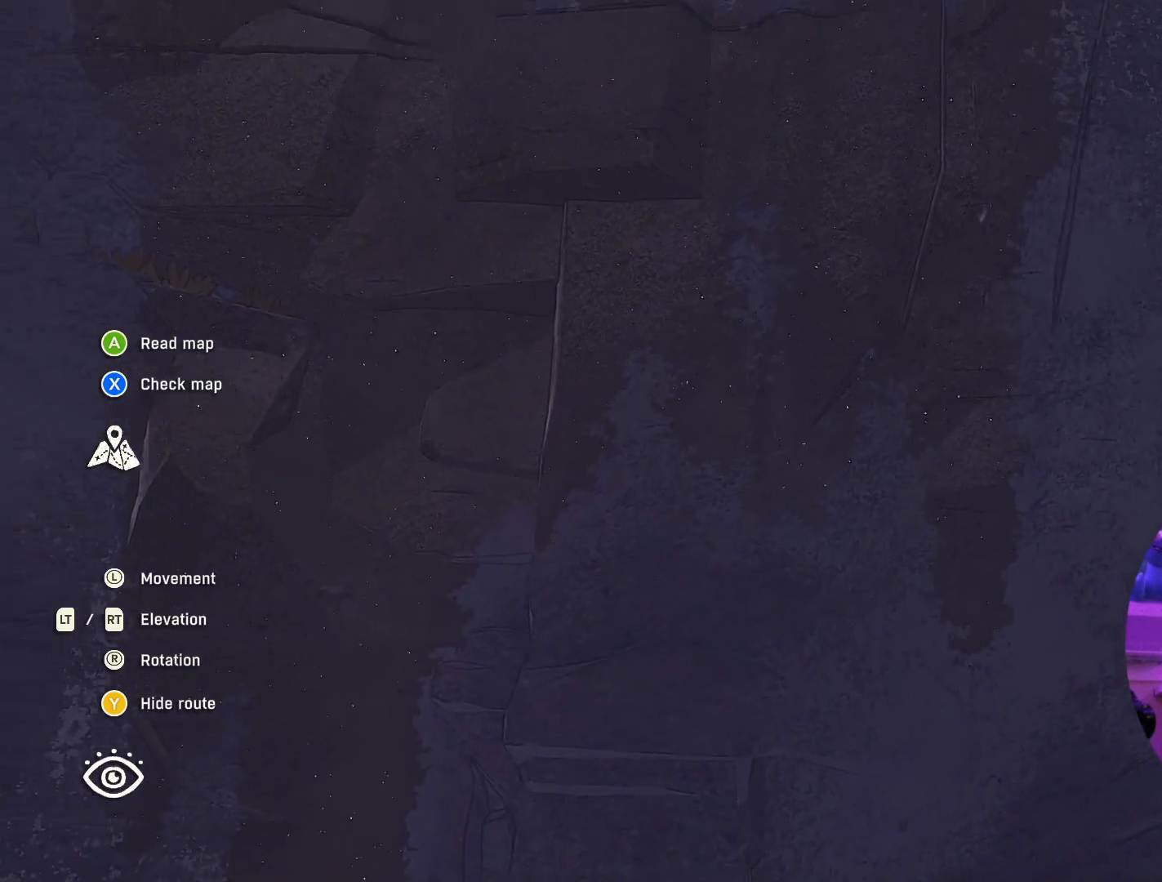
{"buttons": [], "left_stick": "center", "right_stick": "center", "events": [[50, "left_stick", "center"], [100, "left_stick", "down-left"], [234, "left_stick", "center"]]}
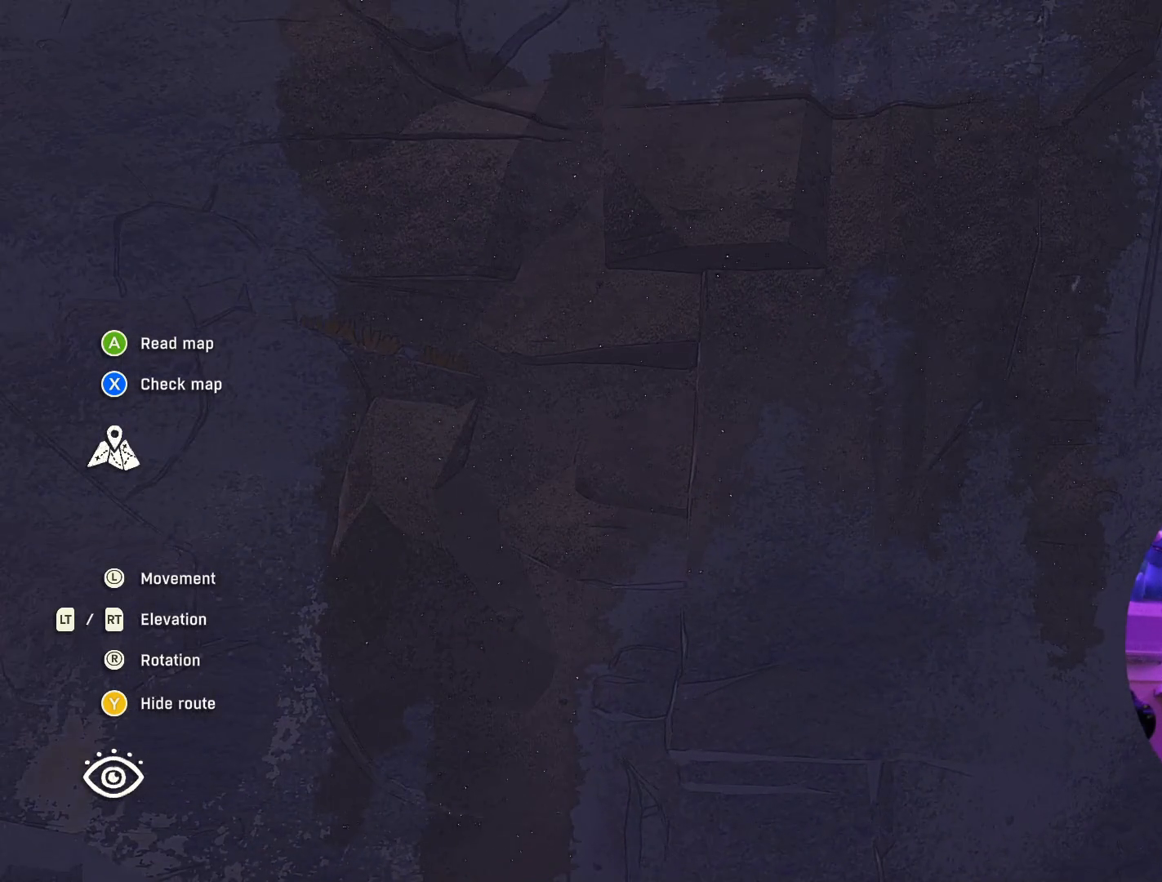
{"buttons": ["L2"], "left_stick": "center", "right_stick": "center", "events": [[50, "R2", "down"], [150, "R2", "up"], [400, "L2", "down"]]}
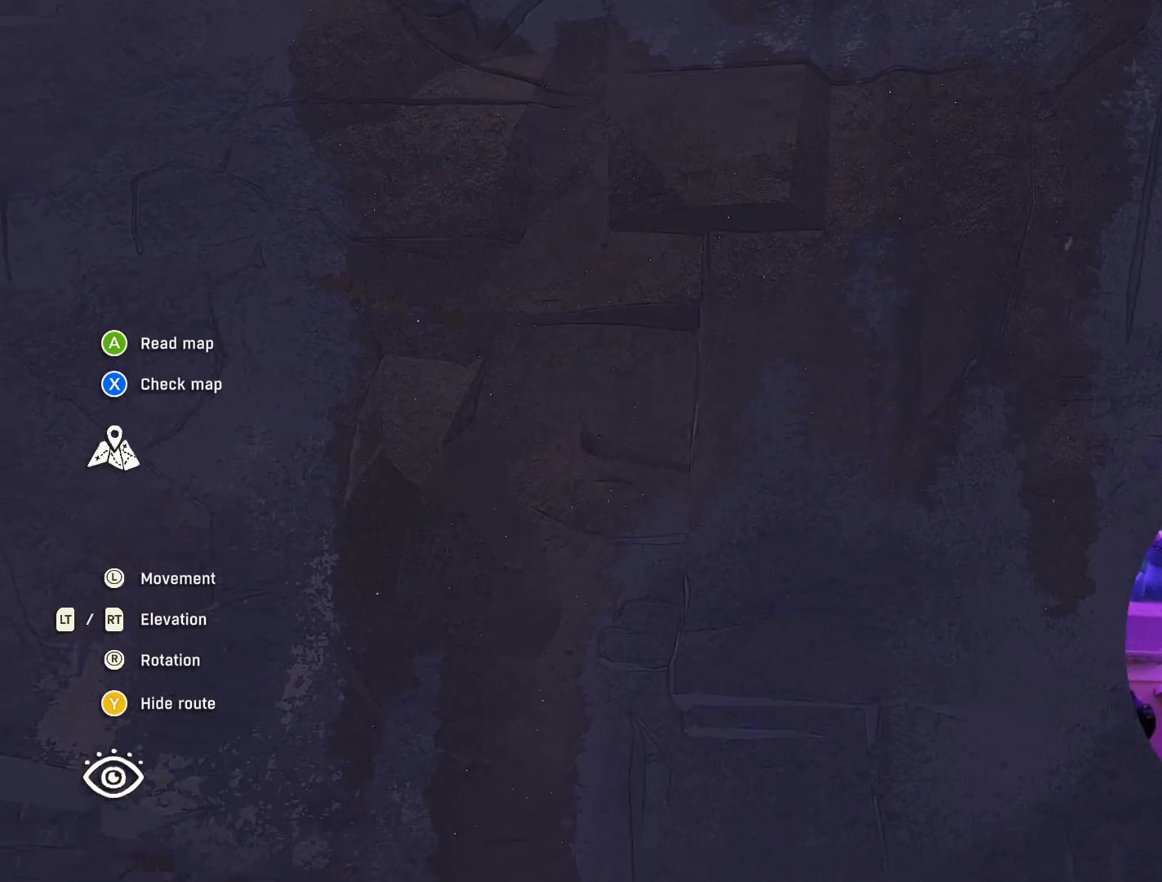
{"buttons": [], "left_stick": "center", "right_stick": "center", "events": [[350, "L2", "up"]]}
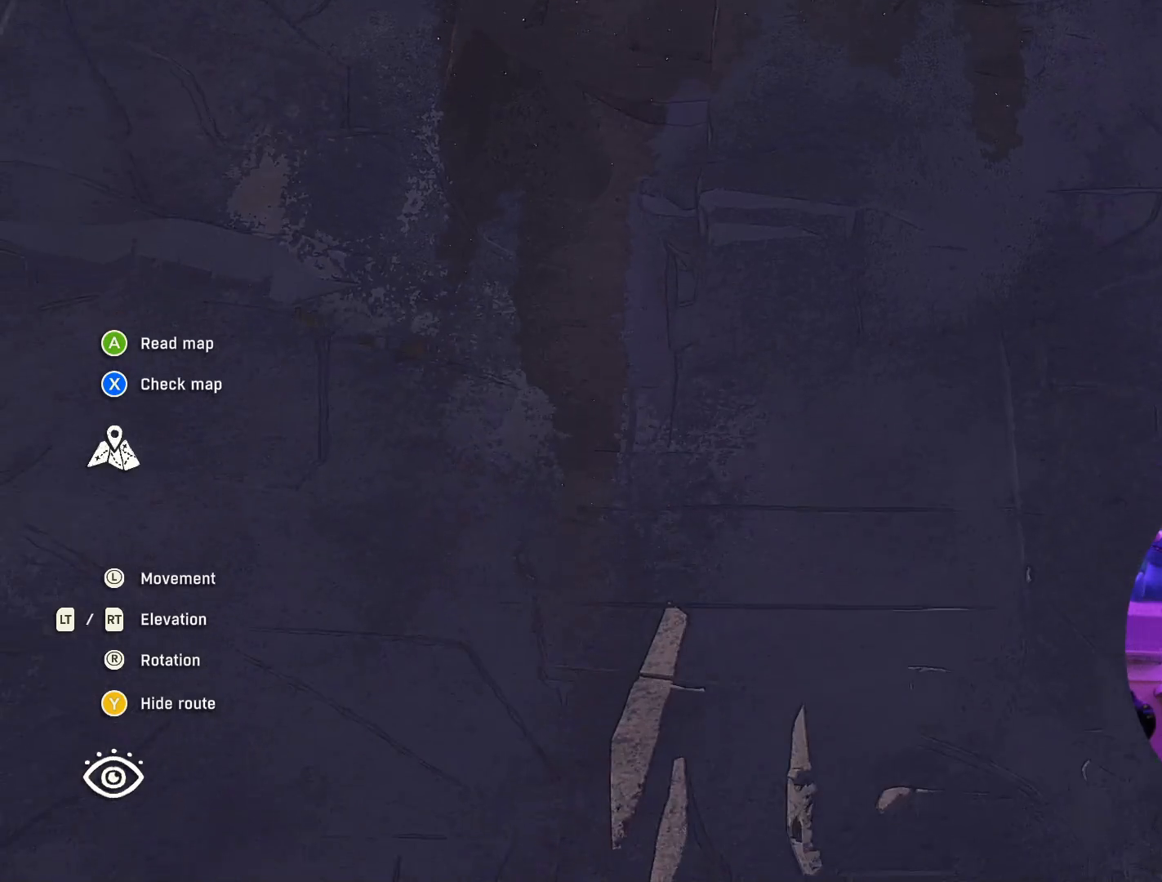
{"buttons": [], "left_stick": "right", "right_stick": "center", "events": [[434, "left_stick", "right"]]}
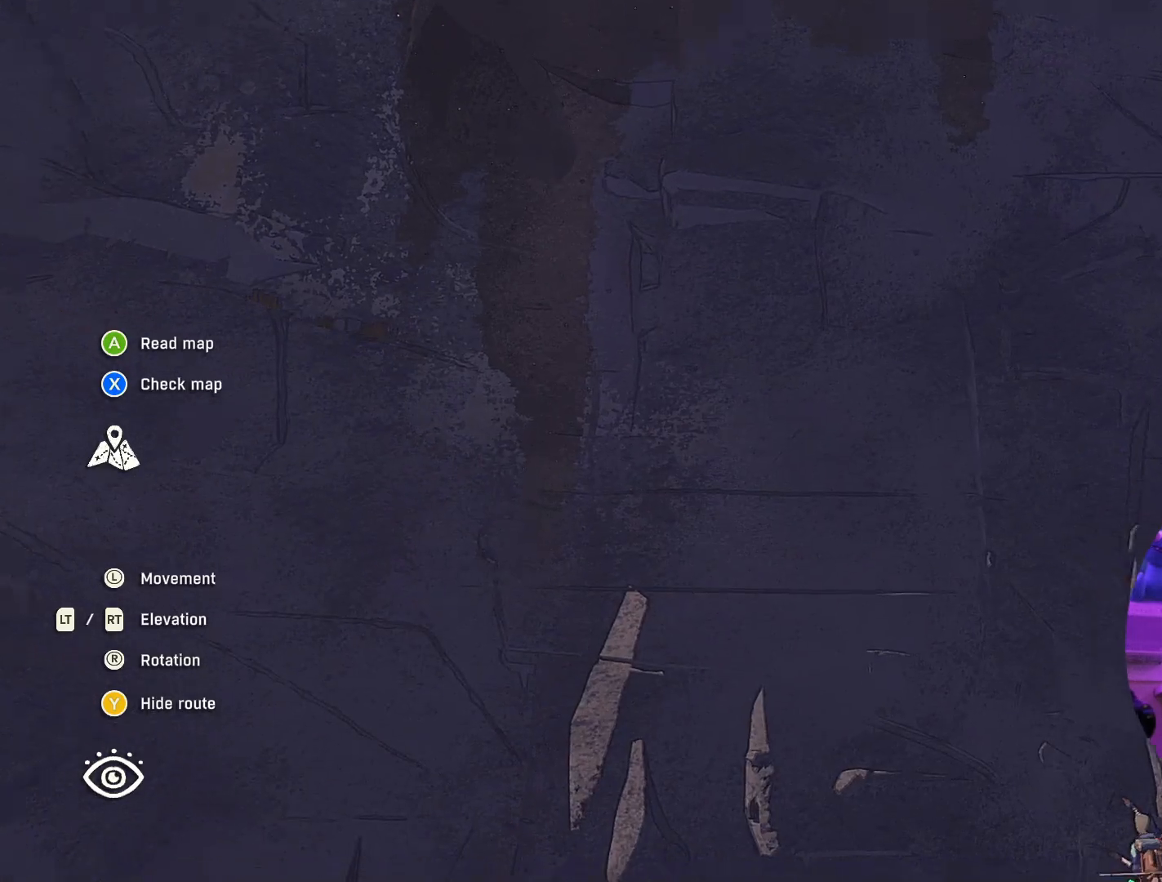
{"buttons": [], "left_stick": "center", "right_stick": "down", "events": [[117, "left_stick", "center"], [217, "right_stick", "down"]]}
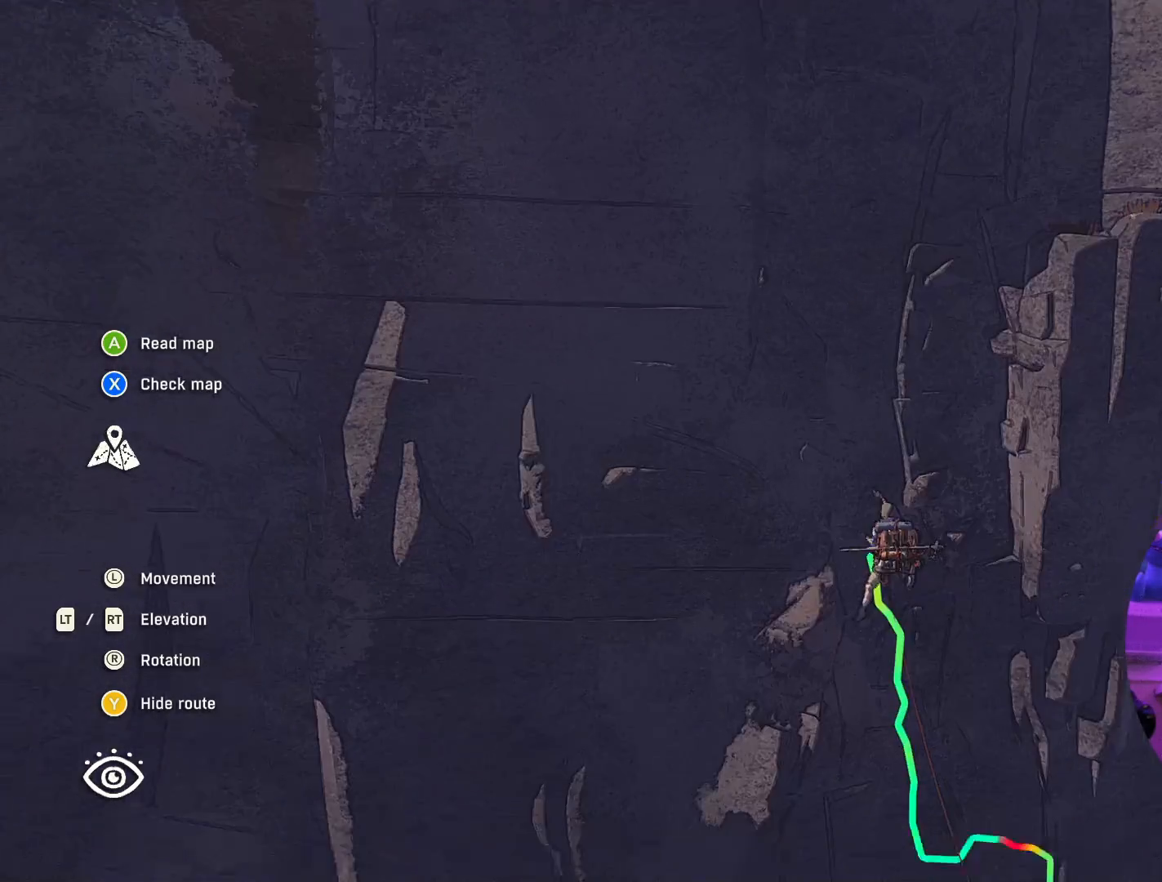
{"buttons": [], "left_stick": "center", "right_stick": "center", "events": [[84, "right_stick", "center"]]}
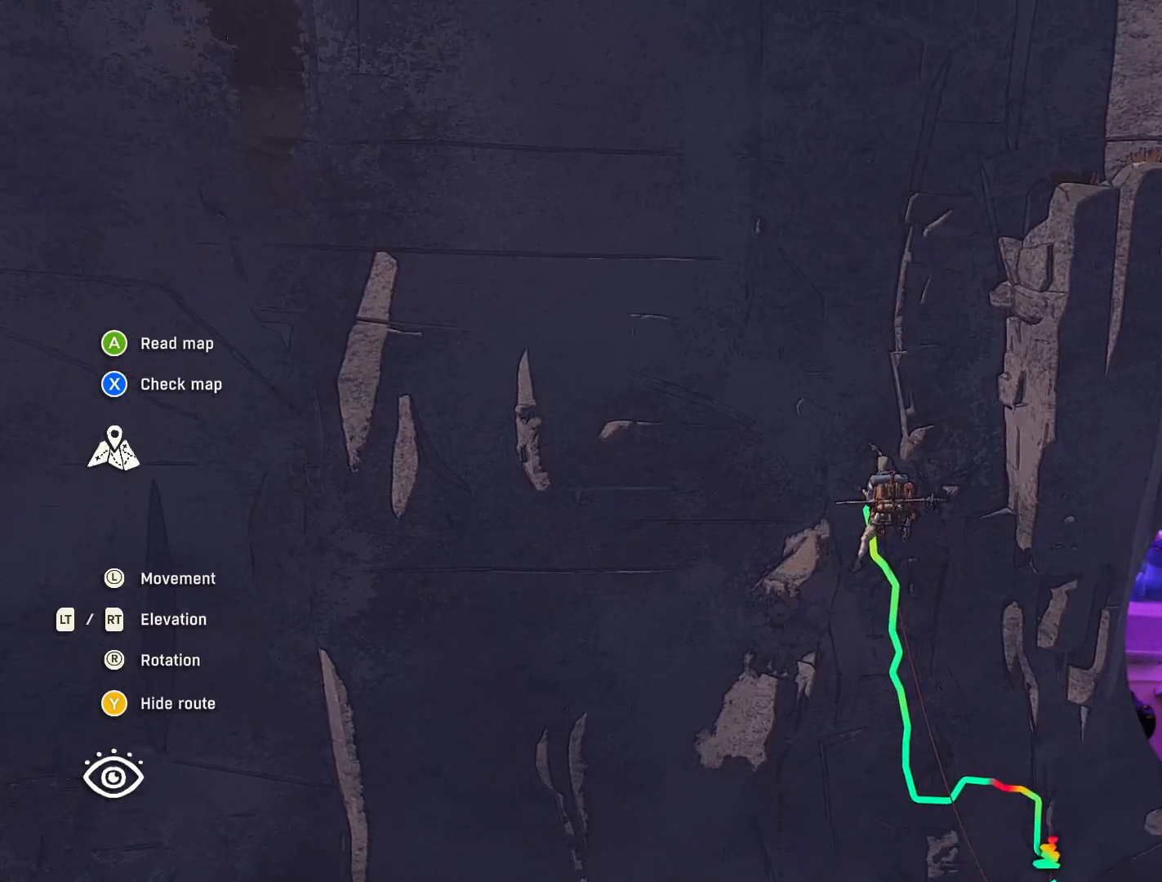
{"buttons": ["R2"], "left_stick": "center", "right_stick": "center", "events": [[250, "R2", "down"]]}
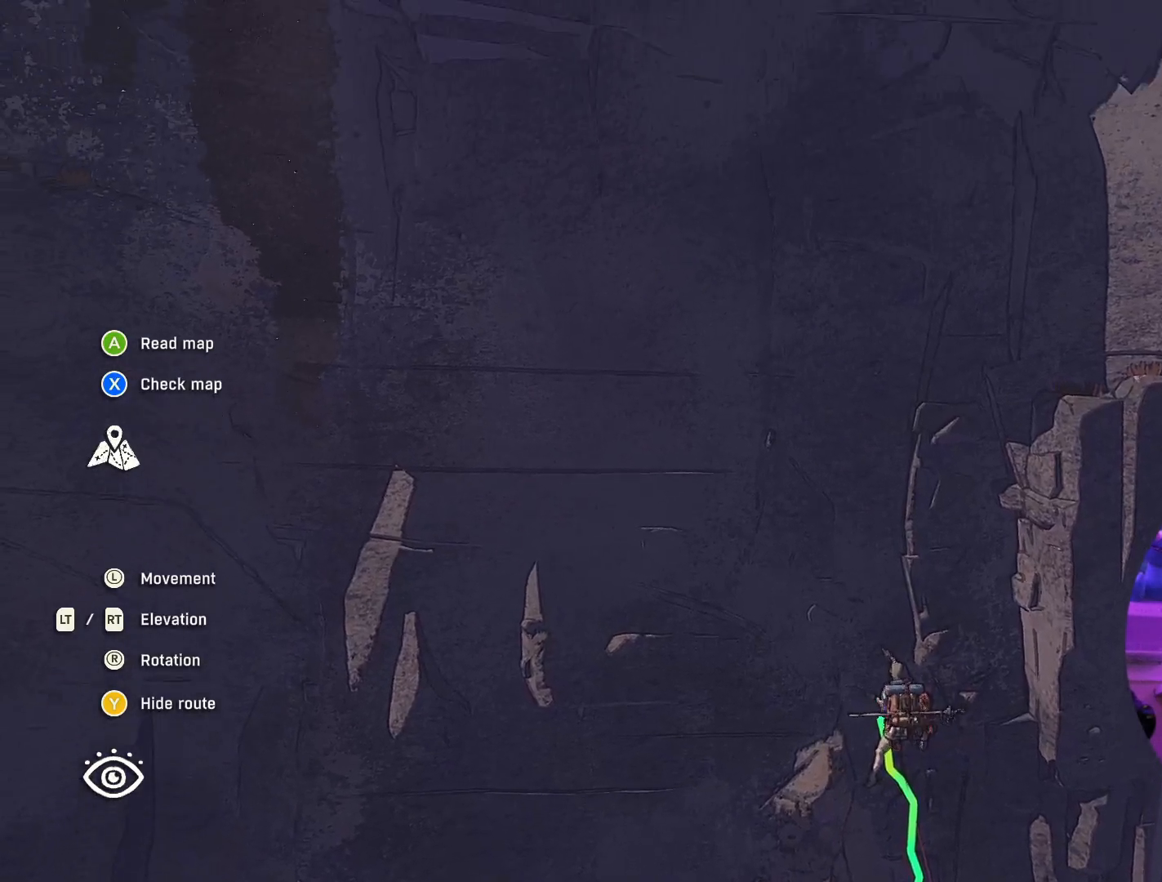
{"buttons": ["R2"], "left_stick": "center", "right_stick": "center", "events": []}
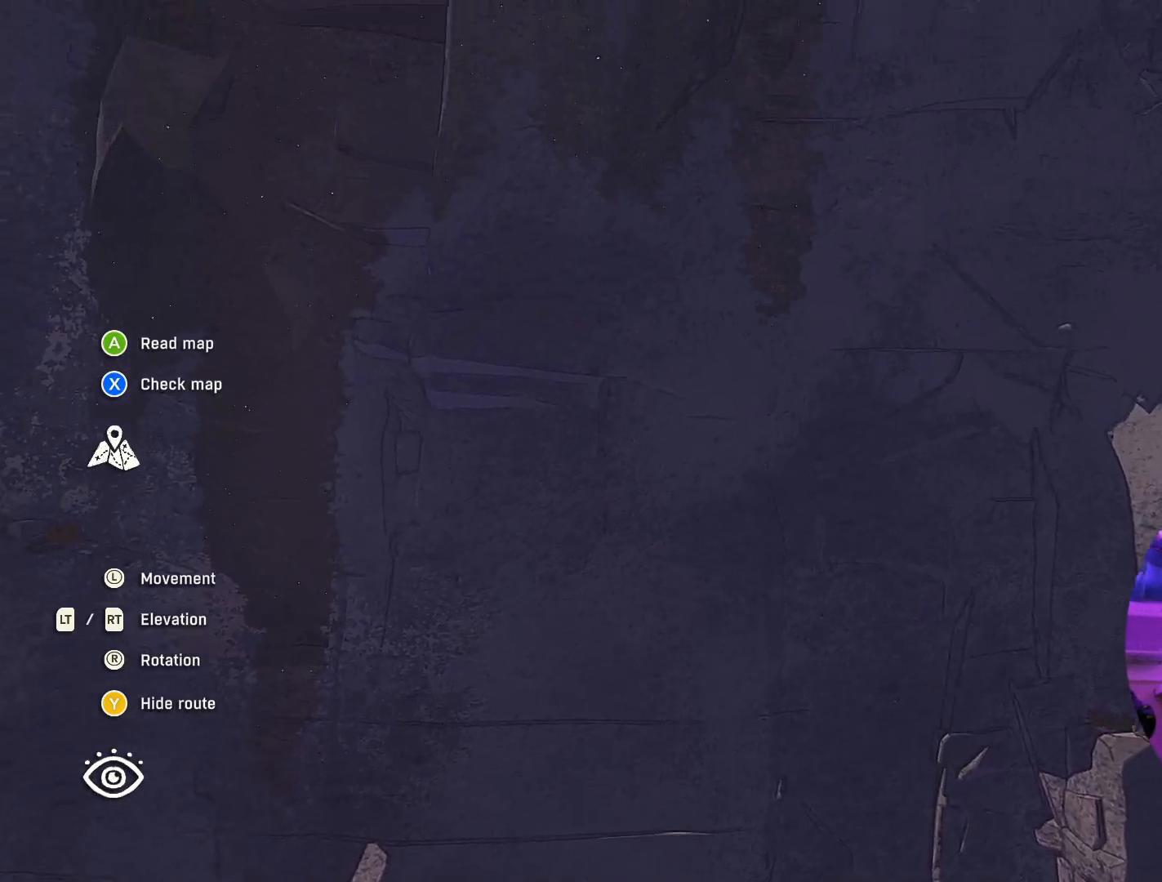
{"buttons": ["R2"], "left_stick": "center", "right_stick": "center", "events": [[34, "R2", "up"], [200, "R2", "down"]]}
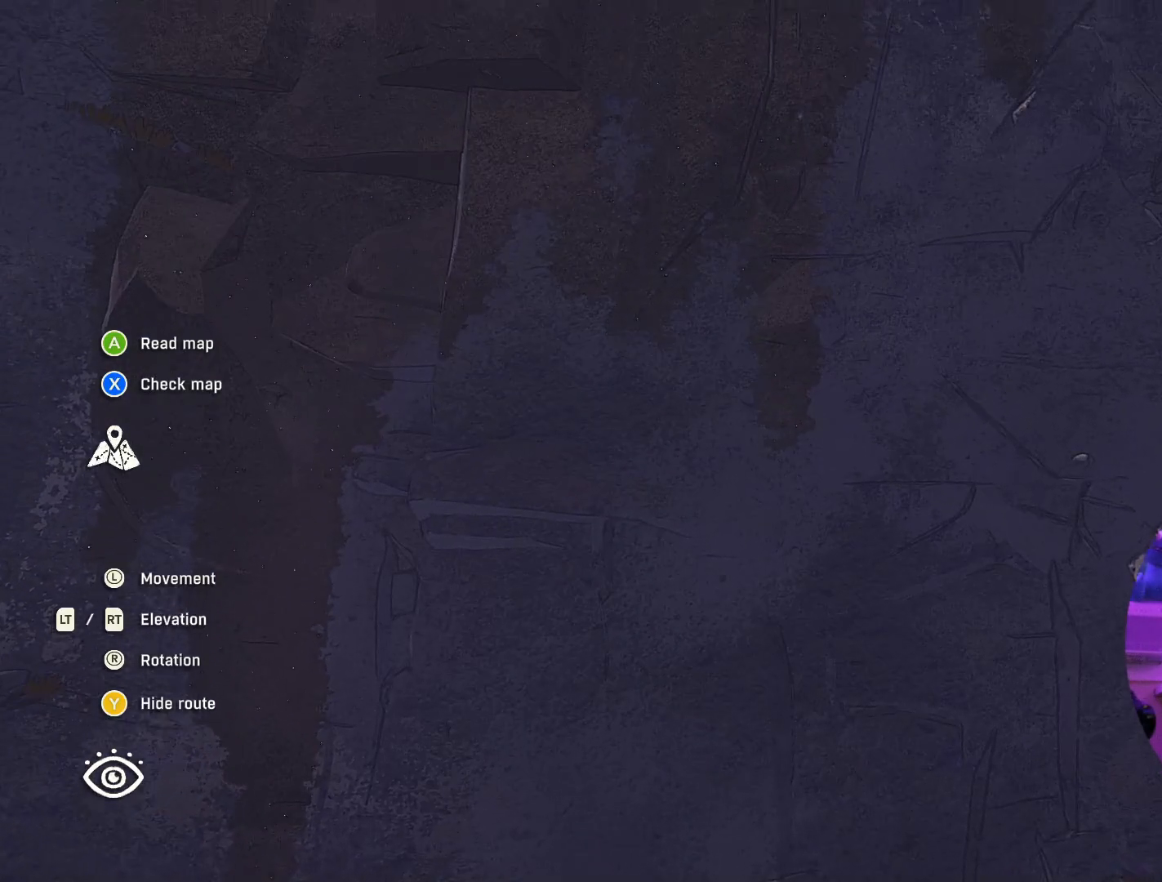
{"buttons": ["R2"], "left_stick": "center", "right_stick": "center", "events": []}